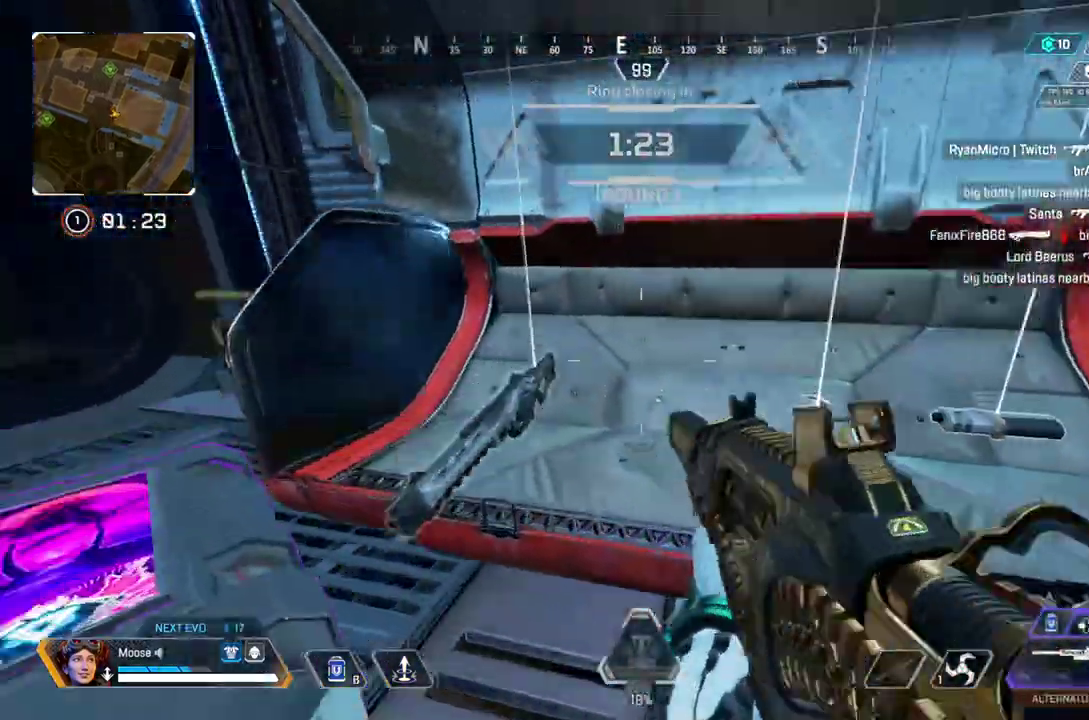
Gameplay with a controller (PlayStation layout); each line is a JSON object with the inputs held at the frame after it. "events" lists button and stick changes between this image and that frame as [ms after this image, input, new state], when the widget could be followed in between. Not read: CIRCLE L3 R3.
{"buttons": ["SQUARE"], "left_stick": "down", "right_stick": "center"}
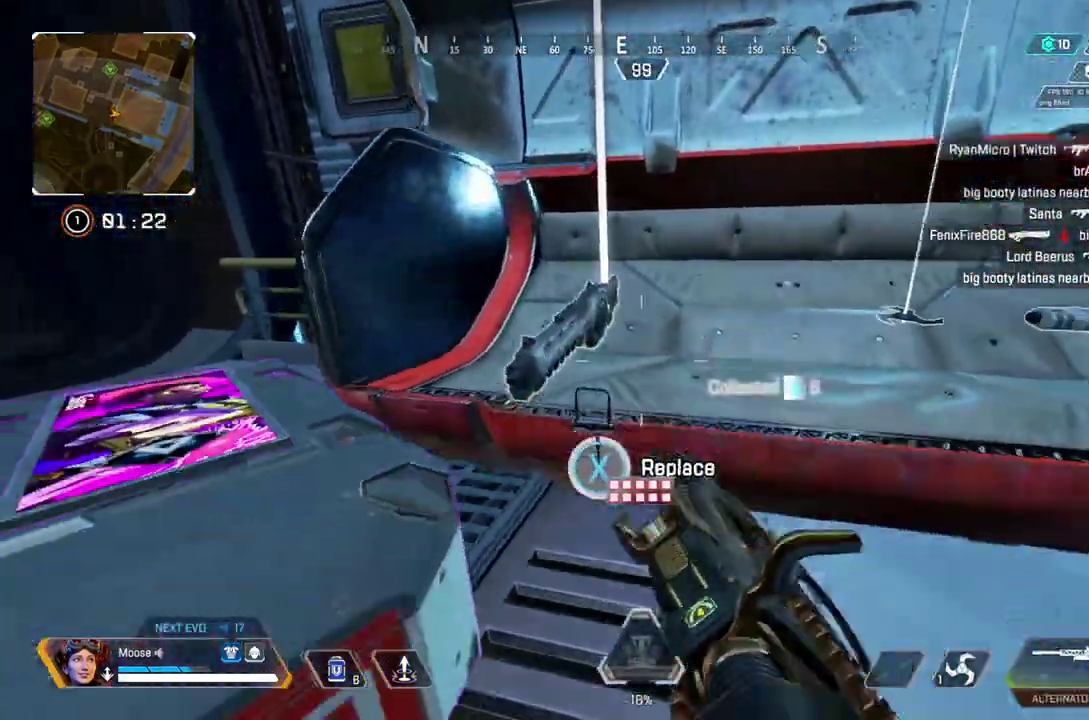
{"buttons": ["SQUARE"], "left_stick": "center", "right_stick": "center"}
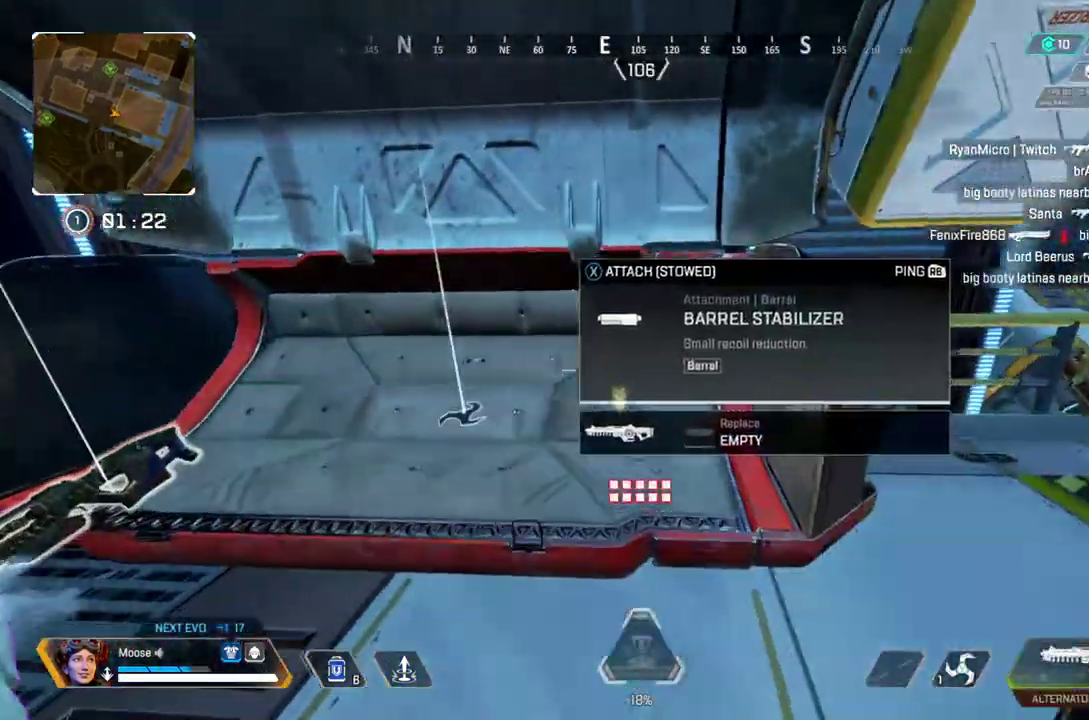
{"buttons": [], "left_stick": "up-left", "right_stick": "center"}
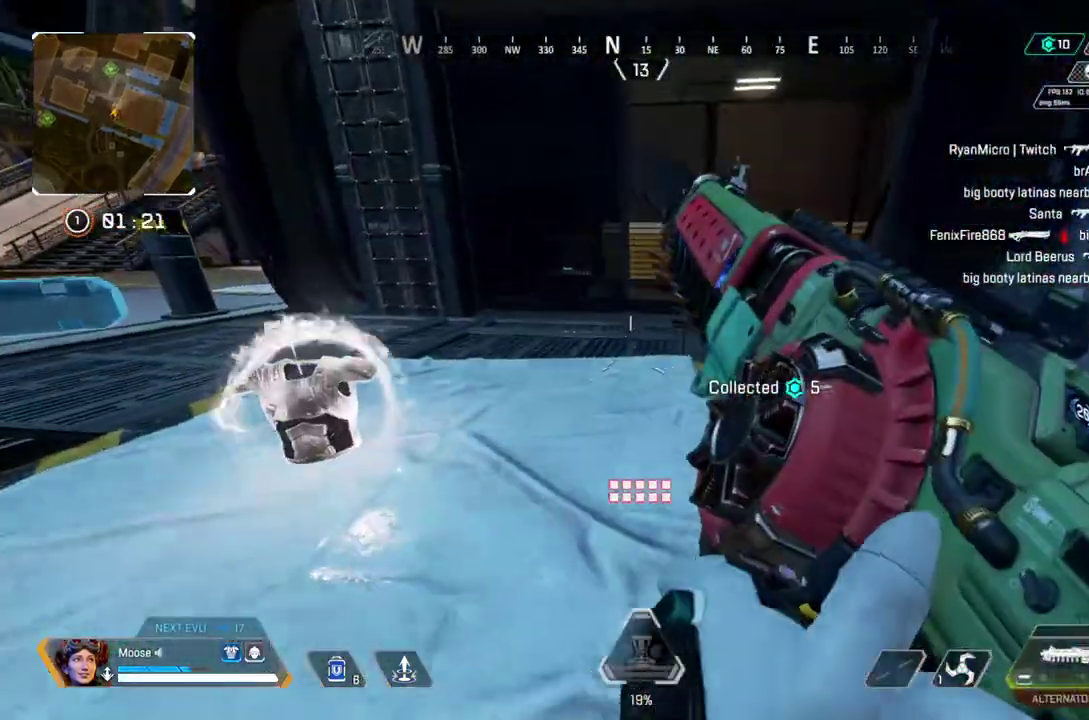
{"buttons": [], "left_stick": "left", "right_stick": "center", "events": [[33, "left_stick", "center"], [183, "left_stick", "left"], [283, "left_stick", "center"], [450, "left_stick", "left"]]}
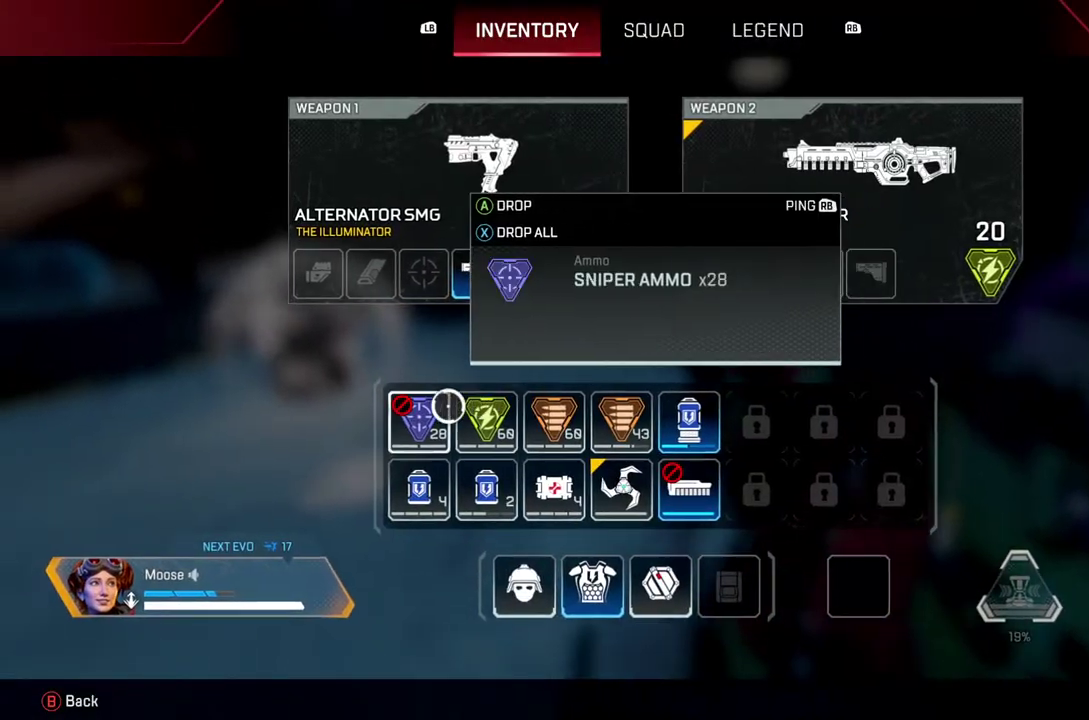
{"buttons": [], "left_stick": "up", "right_stick": "center", "events": [[33, "left_stick", "center"], [300, "left_stick", "up"]]}
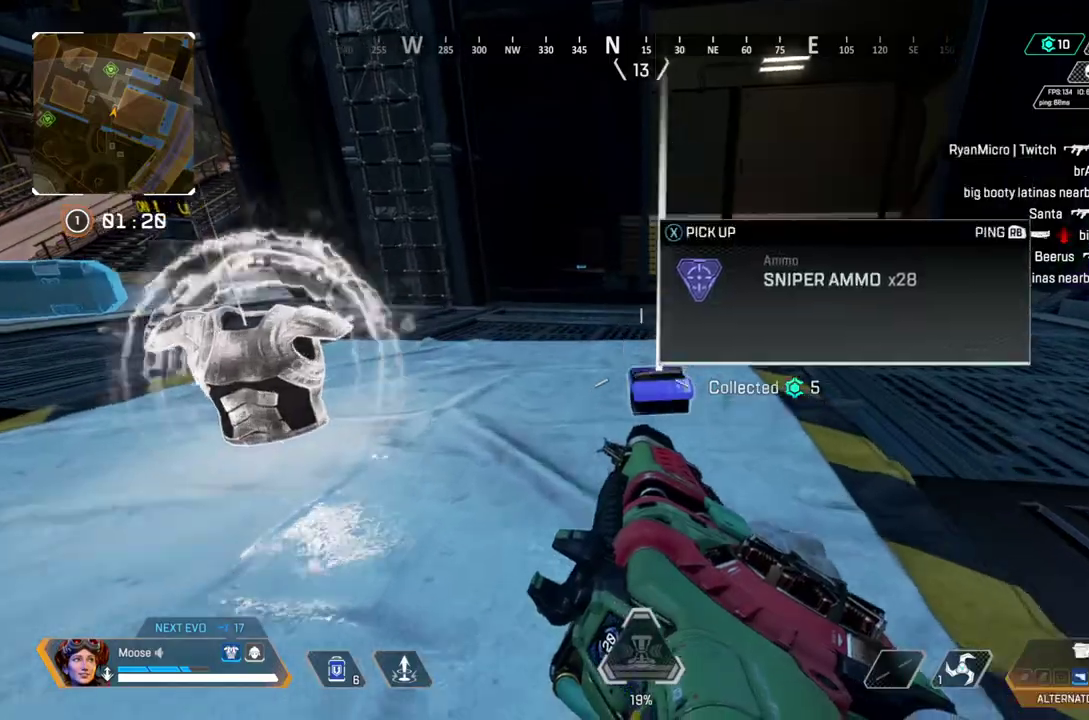
{"buttons": [], "left_stick": "up", "right_stick": "center", "events": [[183, "CROSS", "down"], [317, "CROSS", "up"]]}
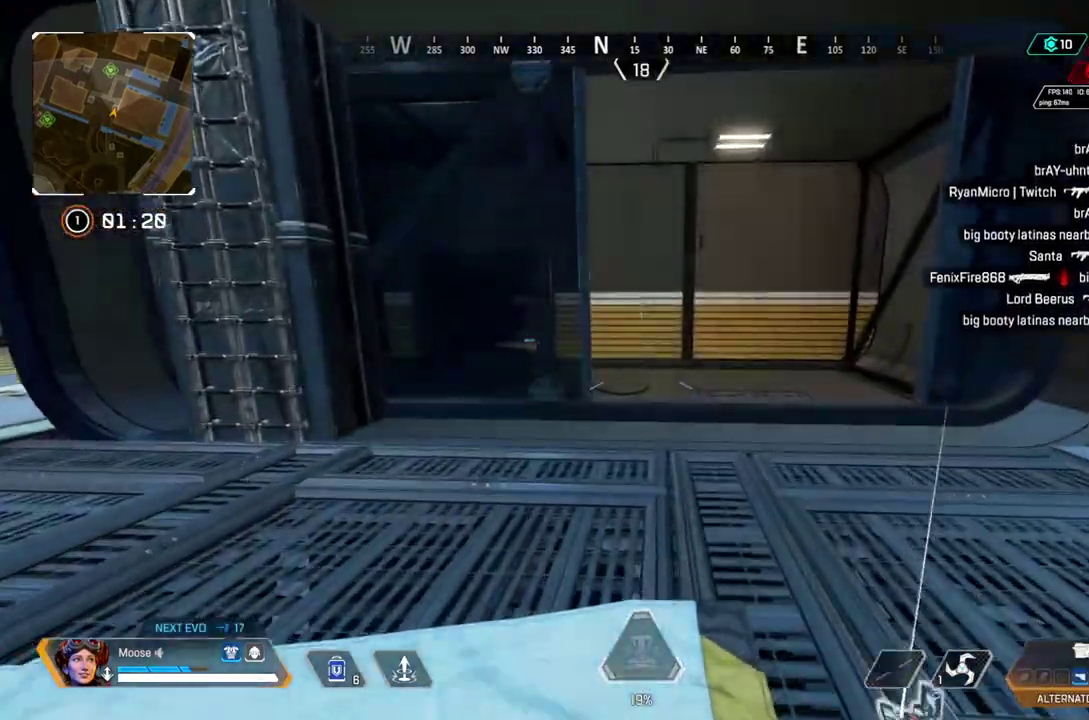
{"buttons": [], "left_stick": "up", "right_stick": "down-left", "events": [[133, "right_stick", "up"], [200, "right_stick", "center"], [500, "right_stick", "down-left"]]}
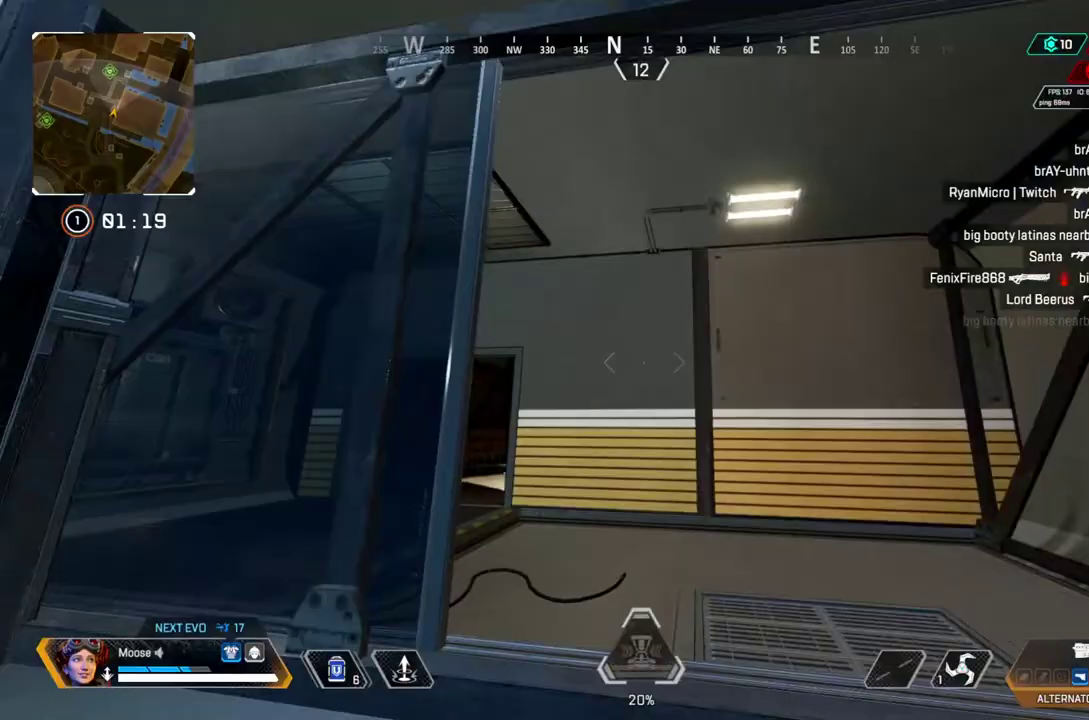
{"buttons": [], "left_stick": "up", "right_stick": "center", "events": [[100, "right_stick", "center"]]}
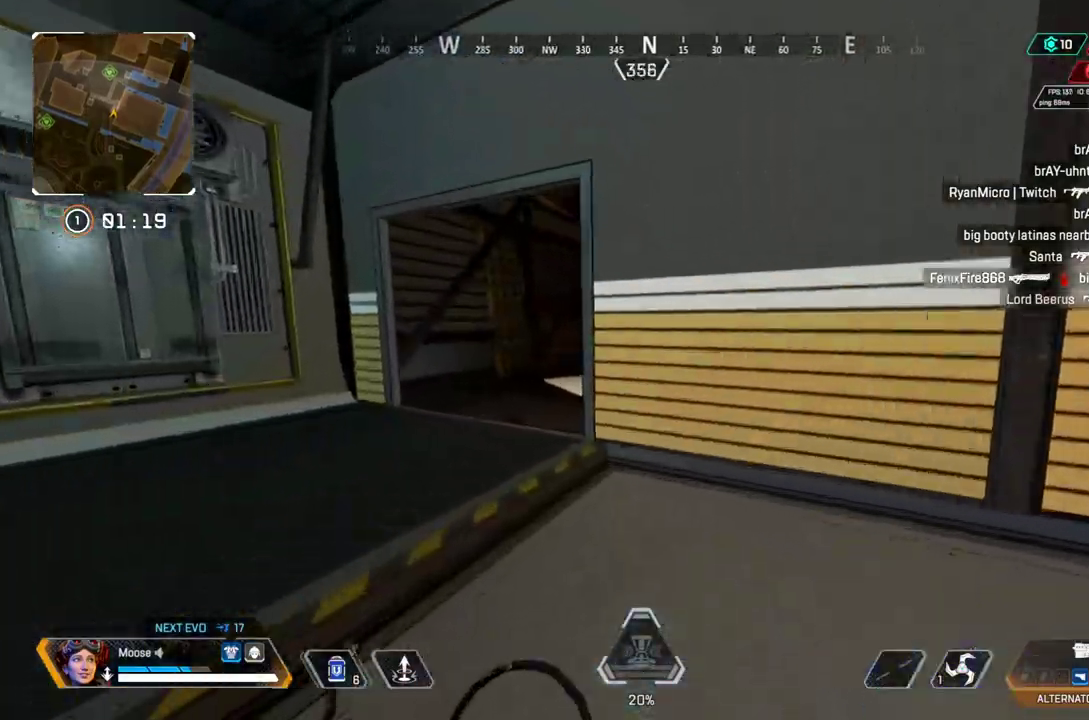
{"buttons": [], "left_stick": "up", "right_stick": "center", "events": []}
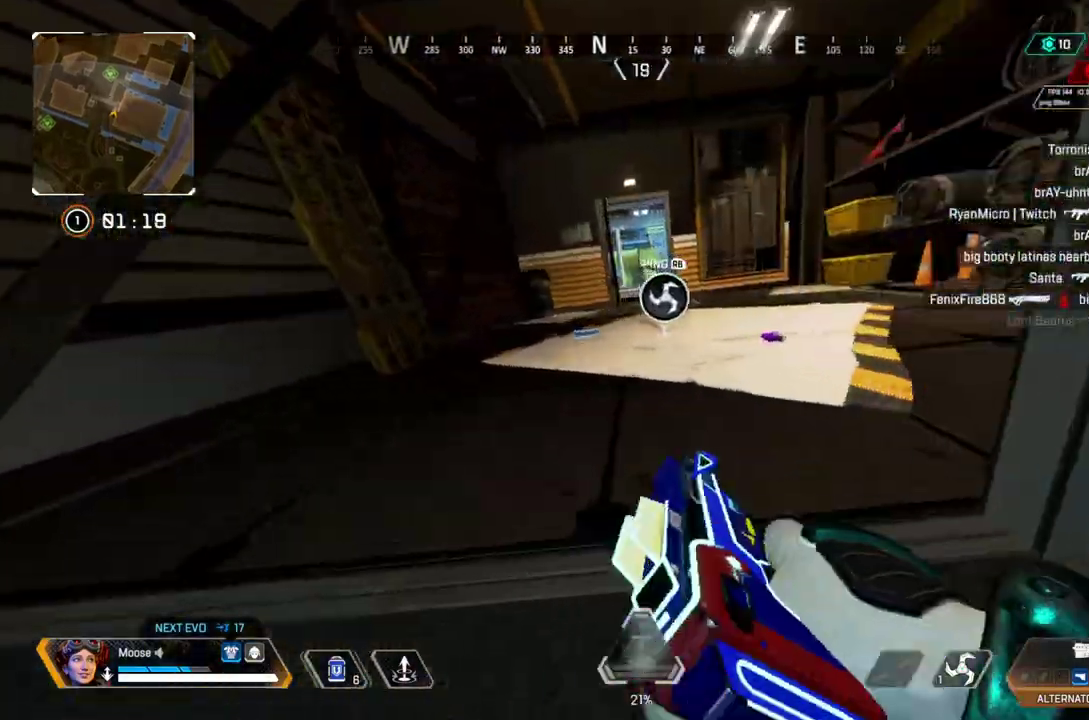
{"buttons": [], "left_stick": "right", "right_stick": "down-right", "events": [[283, "SQUARE", "down"], [350, "SQUARE", "up"], [433, "left_stick", "right"], [500, "right_stick", "down-right"]]}
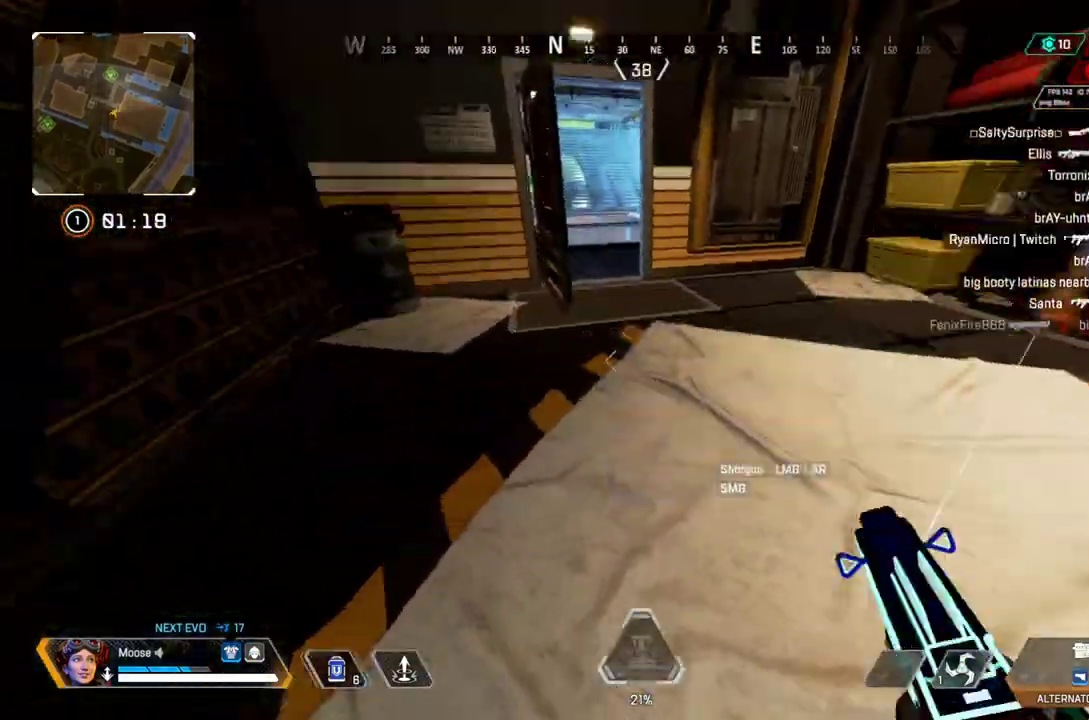
{"buttons": [], "left_stick": "up", "right_stick": "left", "events": [[150, "right_stick", "center"], [250, "left_stick", "up"], [483, "right_stick", "left"]]}
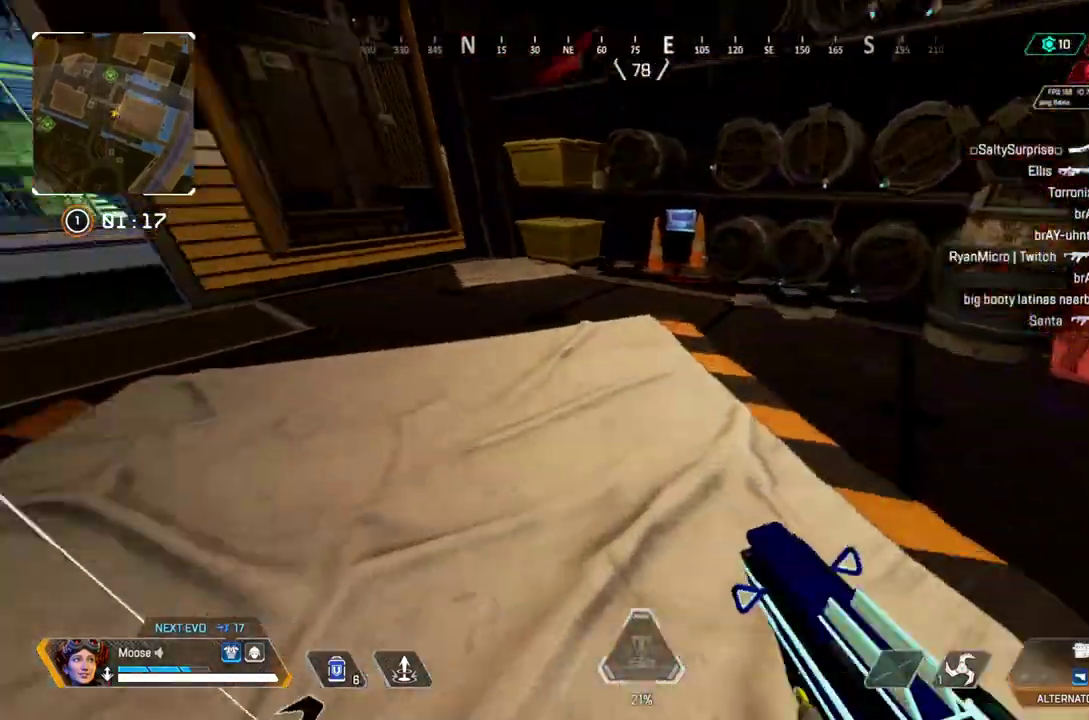
{"buttons": [], "left_stick": "up-left", "right_stick": "up-left", "events": [[133, "right_stick", "center"], [450, "left_stick", "up-left"], [467, "right_stick", "up-left"]]}
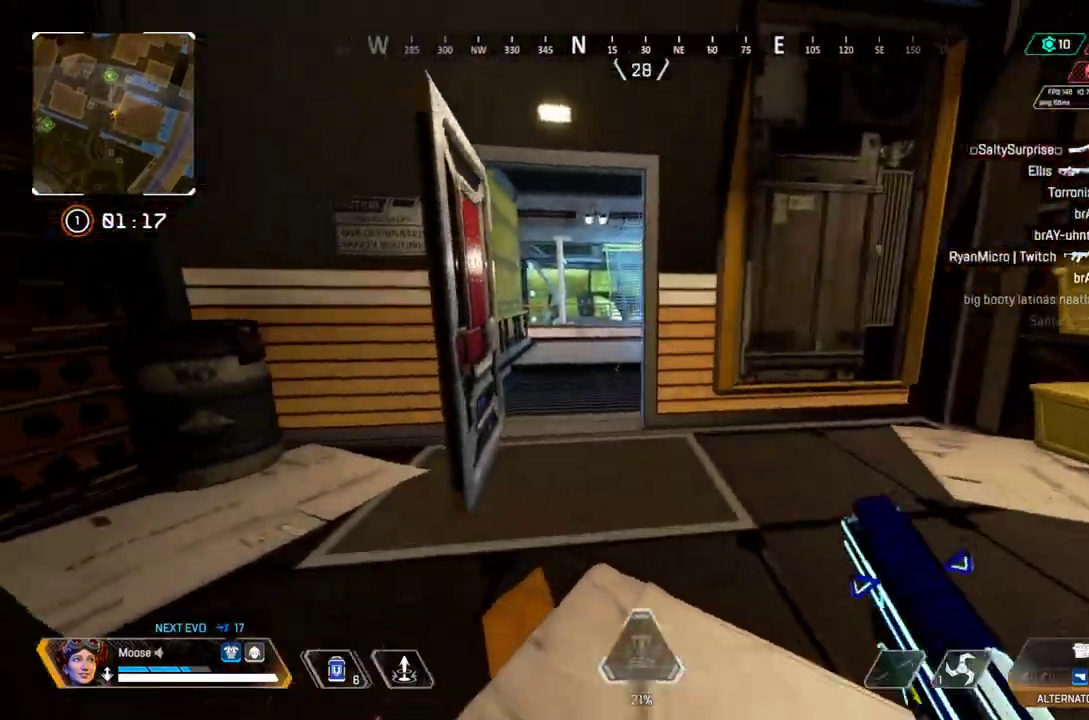
{"buttons": [], "left_stick": "up", "right_stick": "center"}
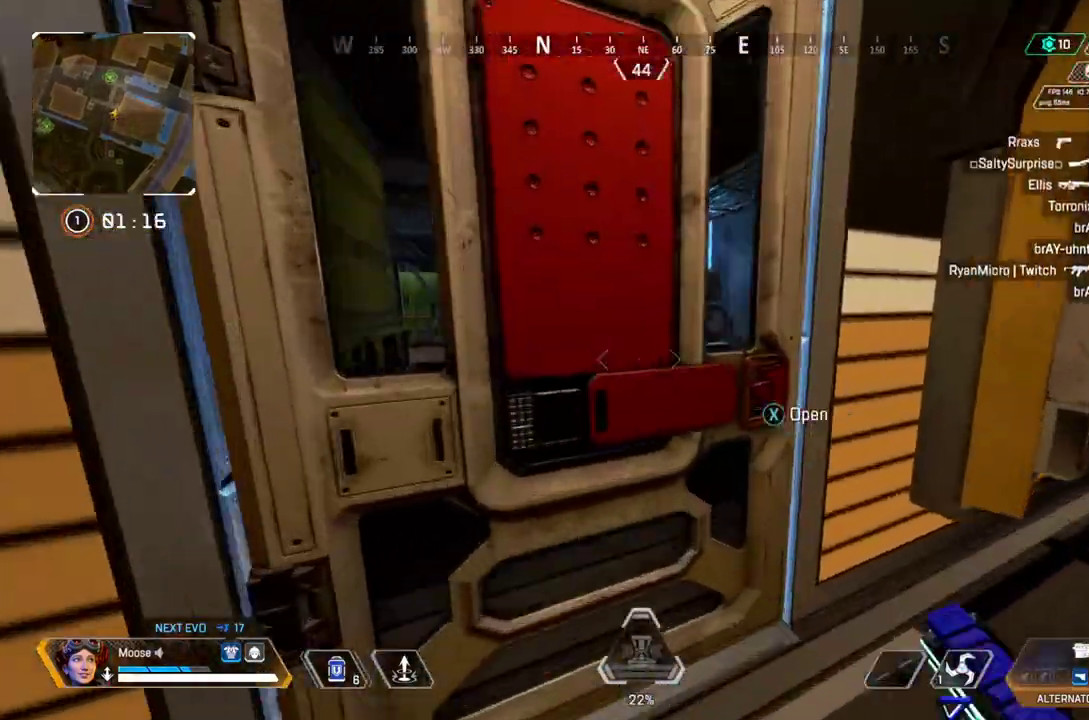
{"buttons": [], "left_stick": "up", "right_stick": "center", "events": [[117, "SQUARE", "down"], [167, "SQUARE", "up"]]}
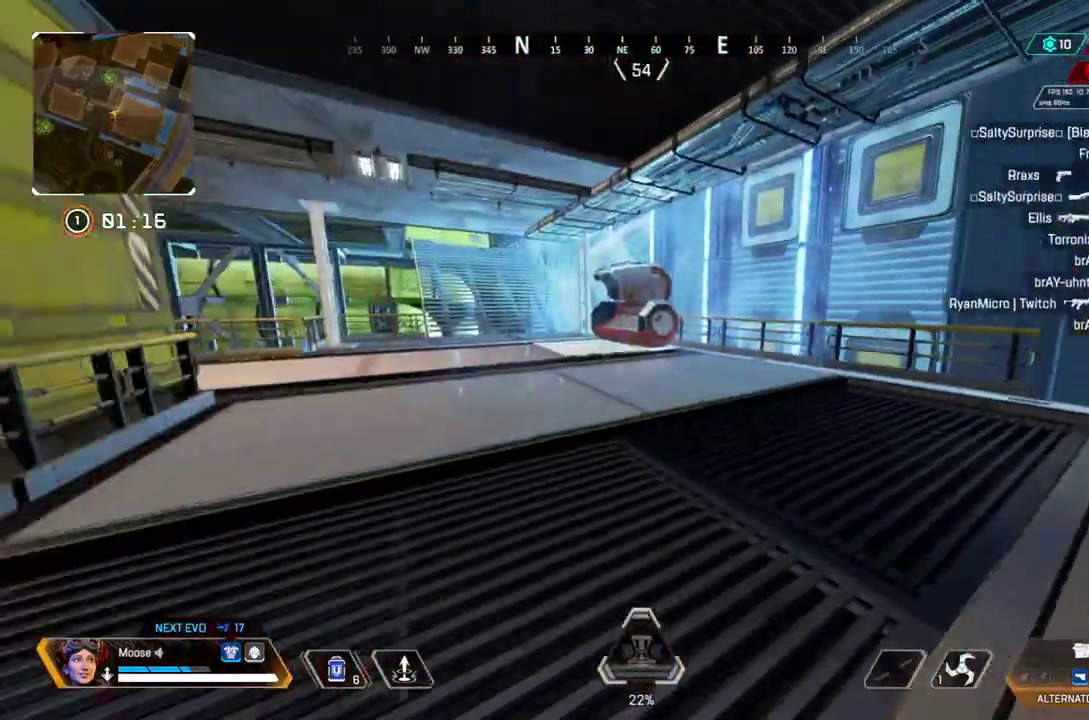
{"buttons": [], "left_stick": "up-right", "right_stick": "center", "events": [[200, "left_stick", "up-right"]]}
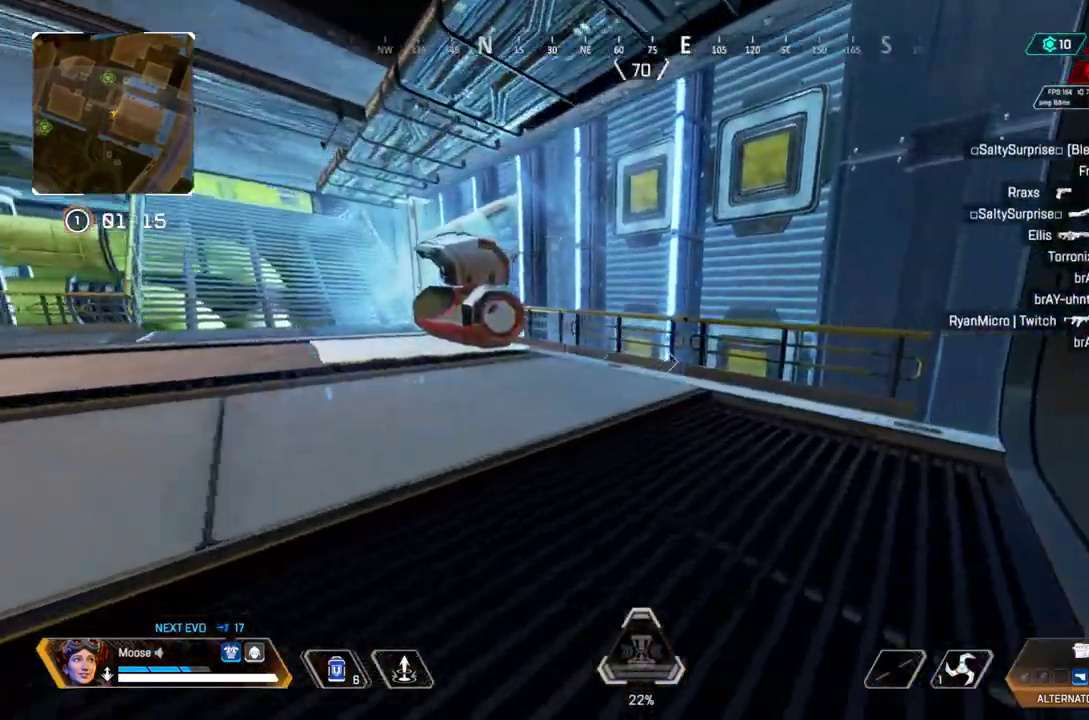
{"buttons": ["L2"], "left_stick": "right", "right_stick": "center", "events": [[167, "left_stick", "right"], [500, "L2", "down"]]}
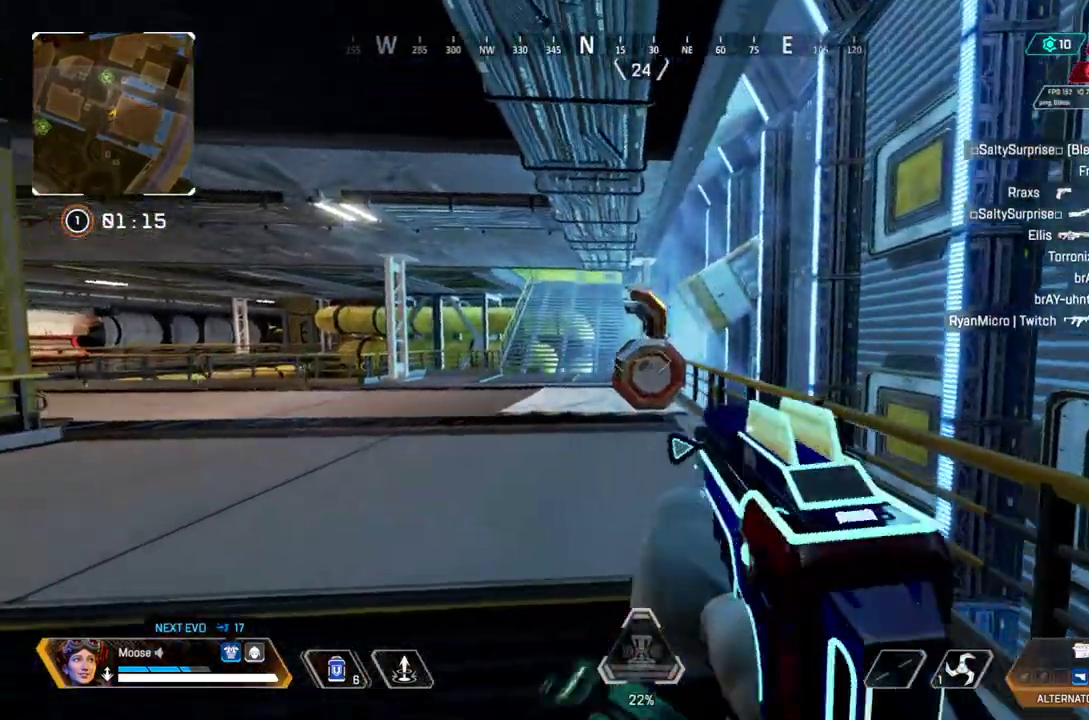
{"buttons": ["DPAD_UP"], "left_stick": "center", "right_stick": "center", "events": [[217, "left_stick", "up-right"], [267, "left_stick", "center"], [317, "L2", "up"], [450, "DPAD_UP", "down"]]}
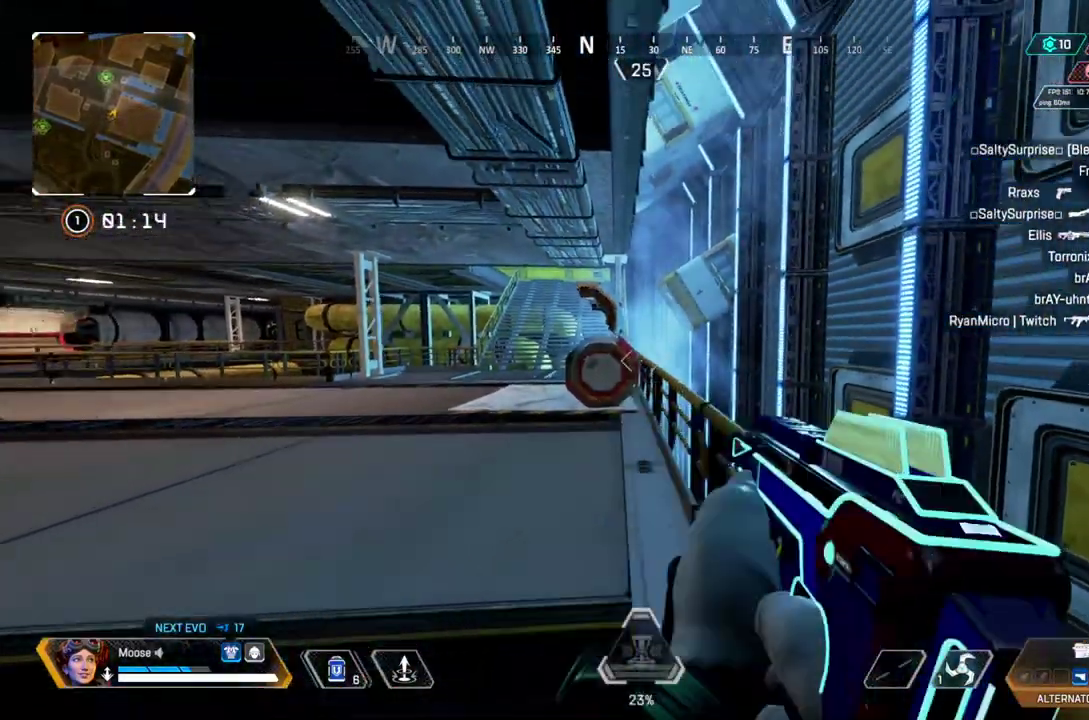
{"buttons": [], "left_stick": "right", "right_stick": "up-left", "events": [[50, "DPAD_UP", "up"], [283, "left_stick", "up"], [300, "right_stick", "up-left"], [467, "left_stick", "right"]]}
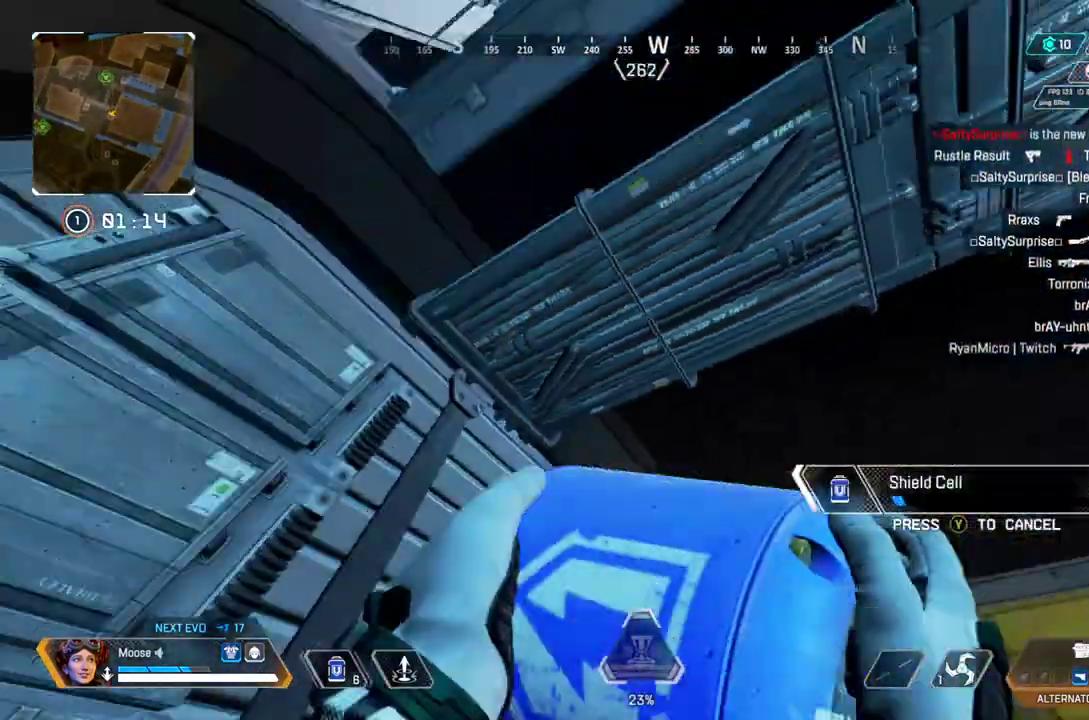
{"buttons": [], "left_stick": "down-right", "right_stick": "center", "events": [[17, "right_stick", "up"], [67, "left_stick", "down-right"], [67, "right_stick", "center"], [250, "right_stick", "left"], [317, "right_stick", "center"]]}
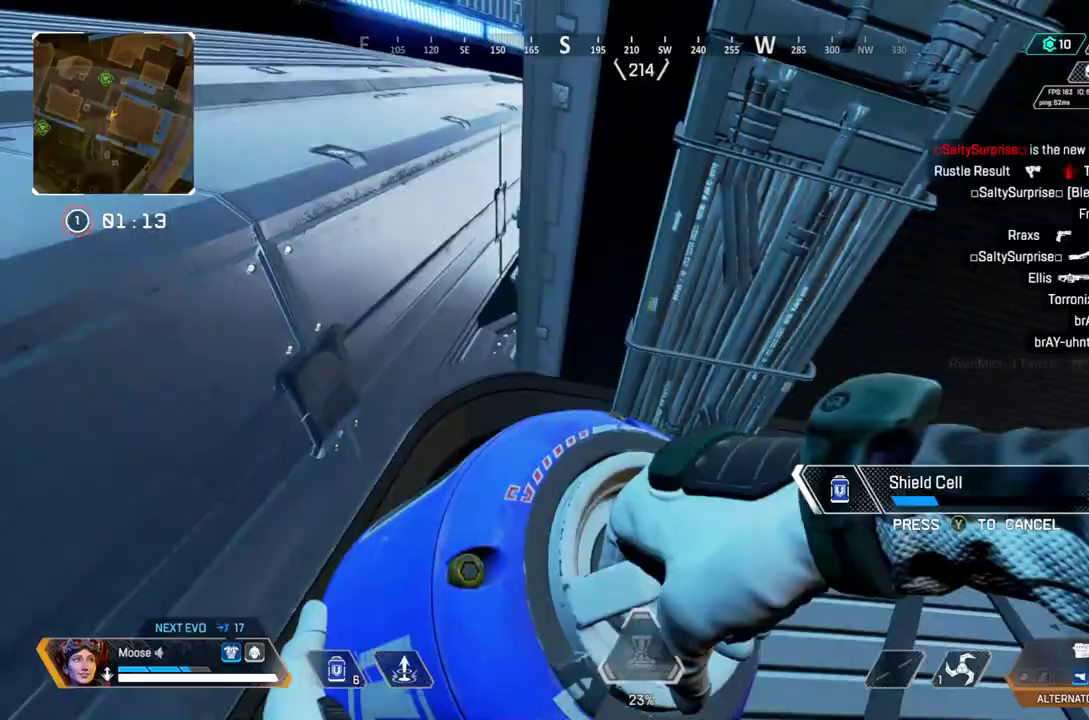
{"buttons": [], "left_stick": "down-right", "right_stick": "right", "events": [[433, "right_stick", "down-right"], [483, "right_stick", "right"]]}
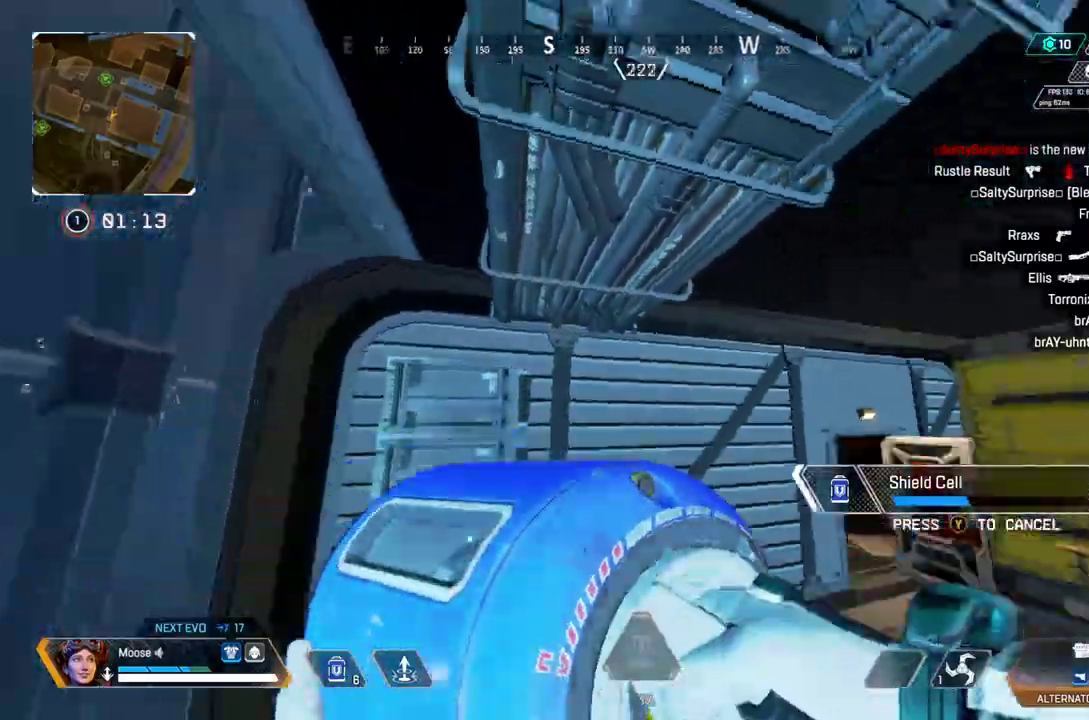
{"buttons": [], "left_stick": "up", "right_stick": "center", "events": [[83, "left_stick", "up-right"], [250, "left_stick", "up"], [350, "right_stick", "center"]]}
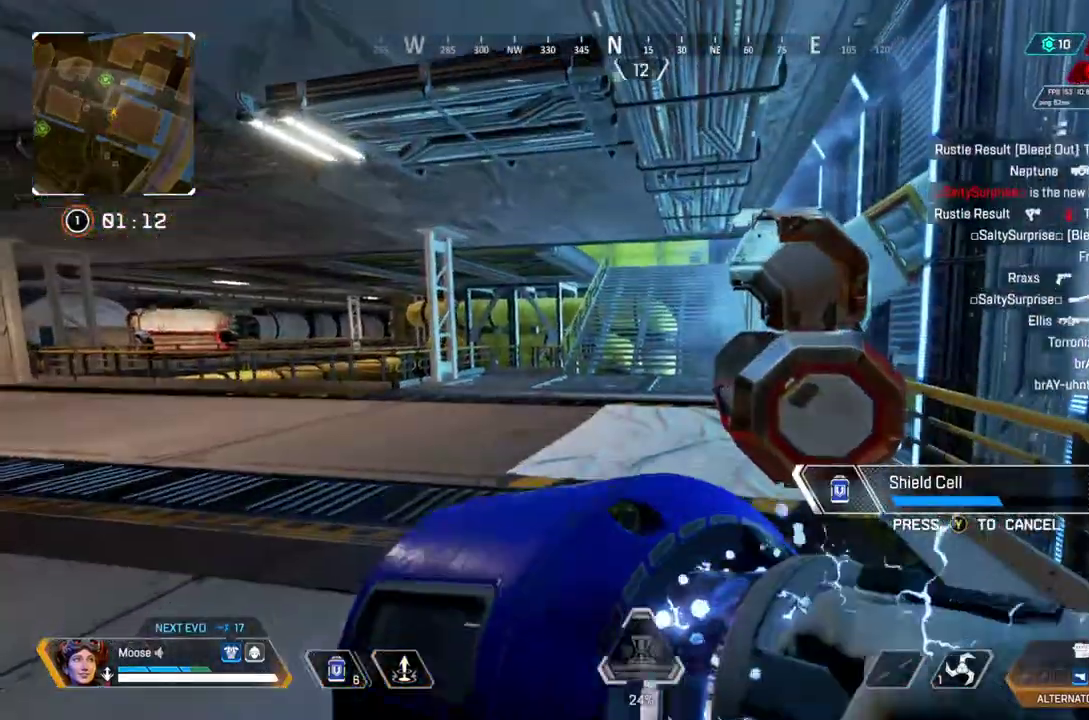
{"buttons": [], "left_stick": "up", "right_stick": "center", "events": []}
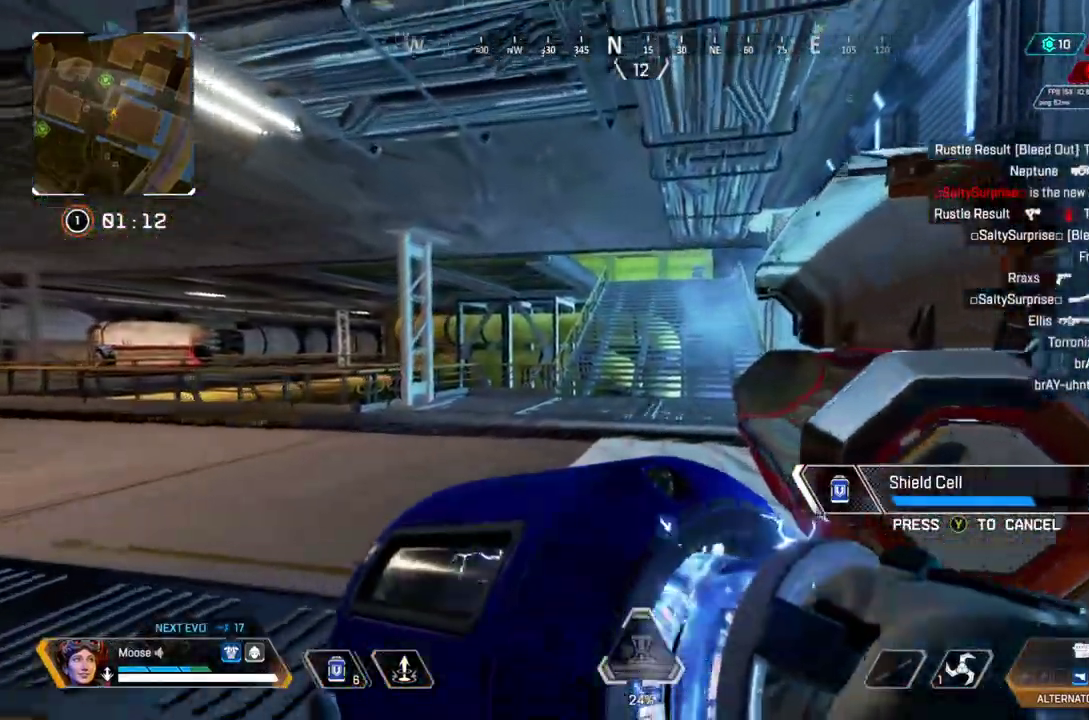
{"buttons": [], "left_stick": "up", "right_stick": "center", "events": []}
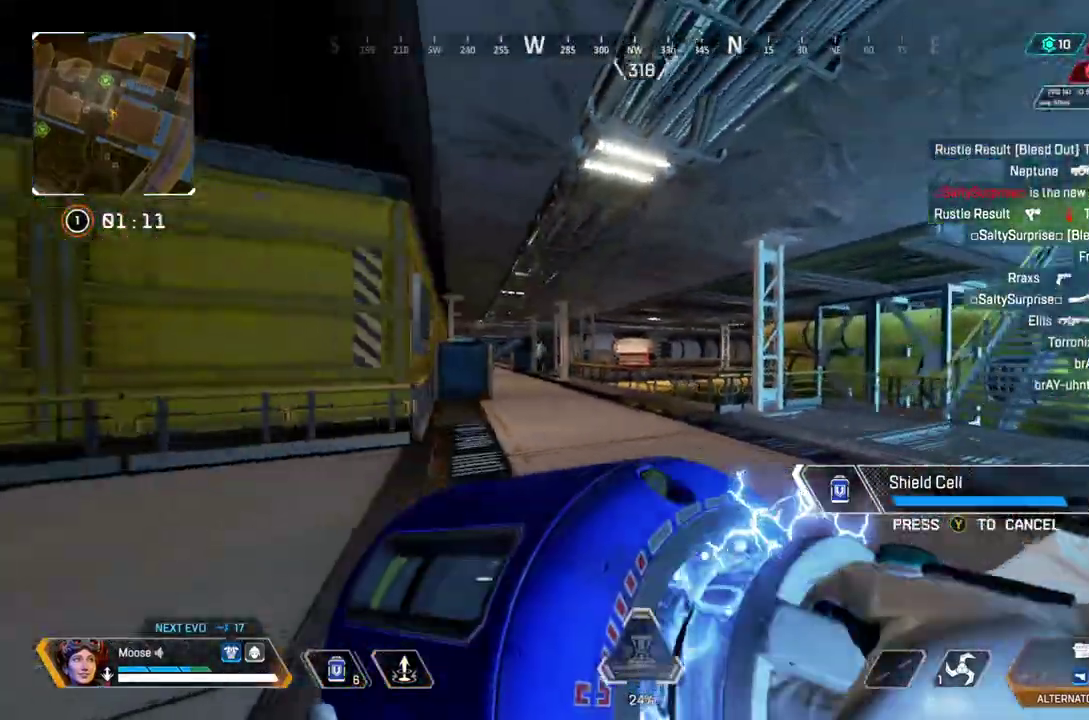
{"buttons": [], "left_stick": "up", "right_stick": "center", "events": []}
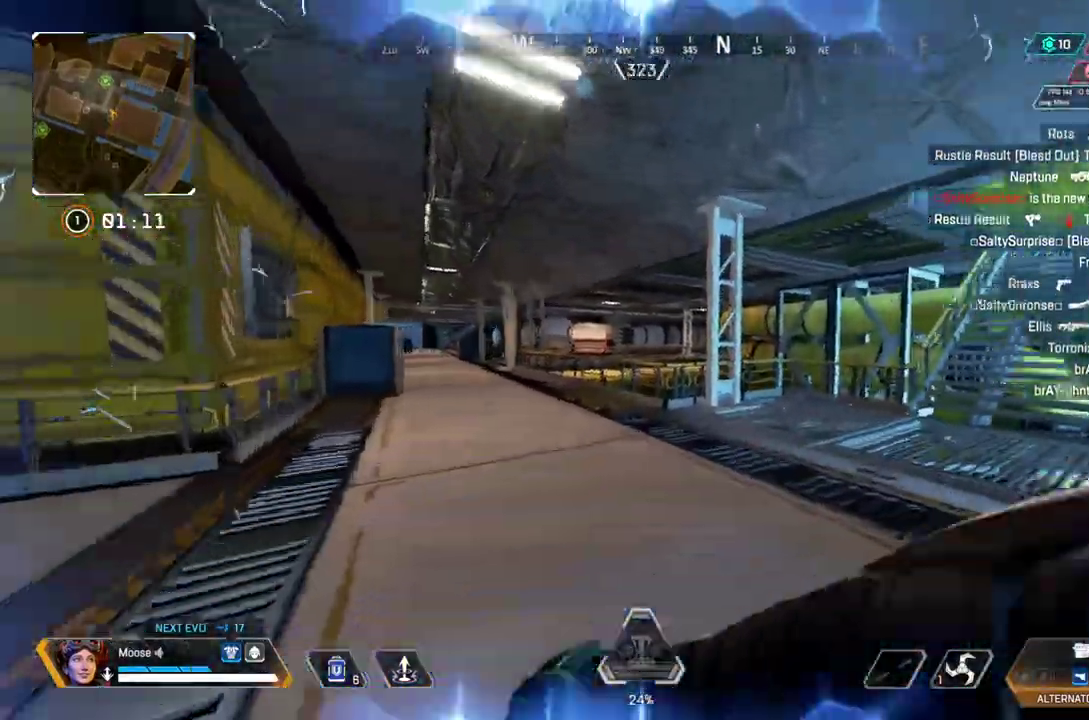
{"buttons": [], "left_stick": "up", "right_stick": "center", "events": [[233, "TRIANGLE", "down"], [317, "TRIANGLE", "up"]]}
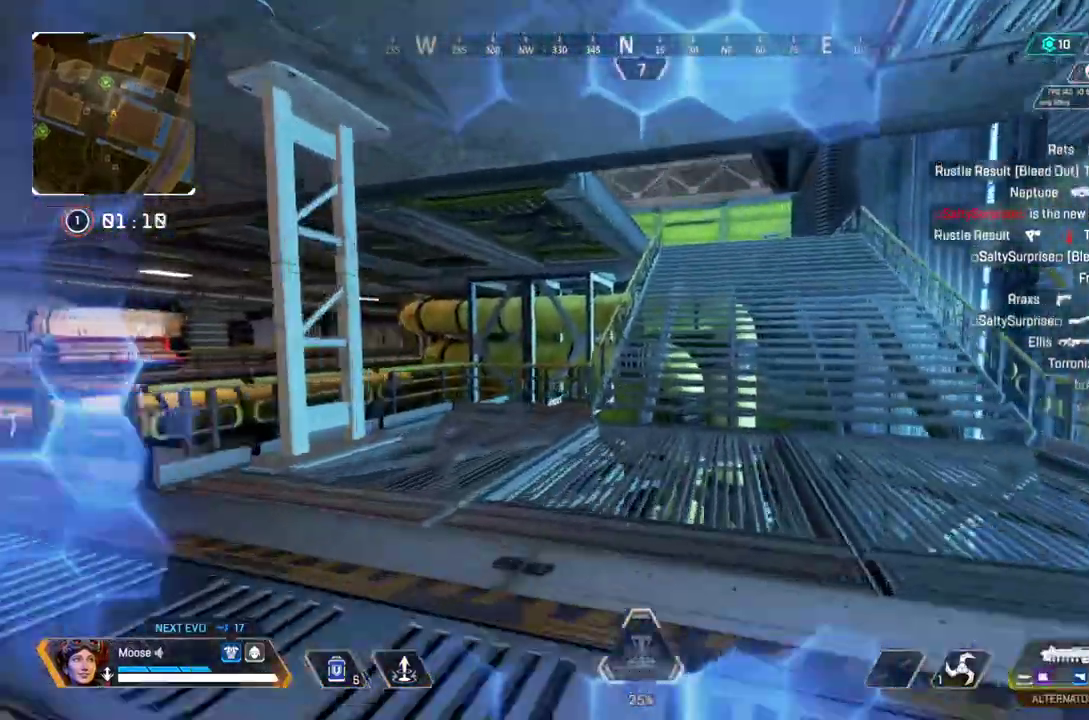
{"buttons": [], "left_stick": "up", "right_stick": "center", "events": [[217, "L1", "down"], [317, "L1", "up"]]}
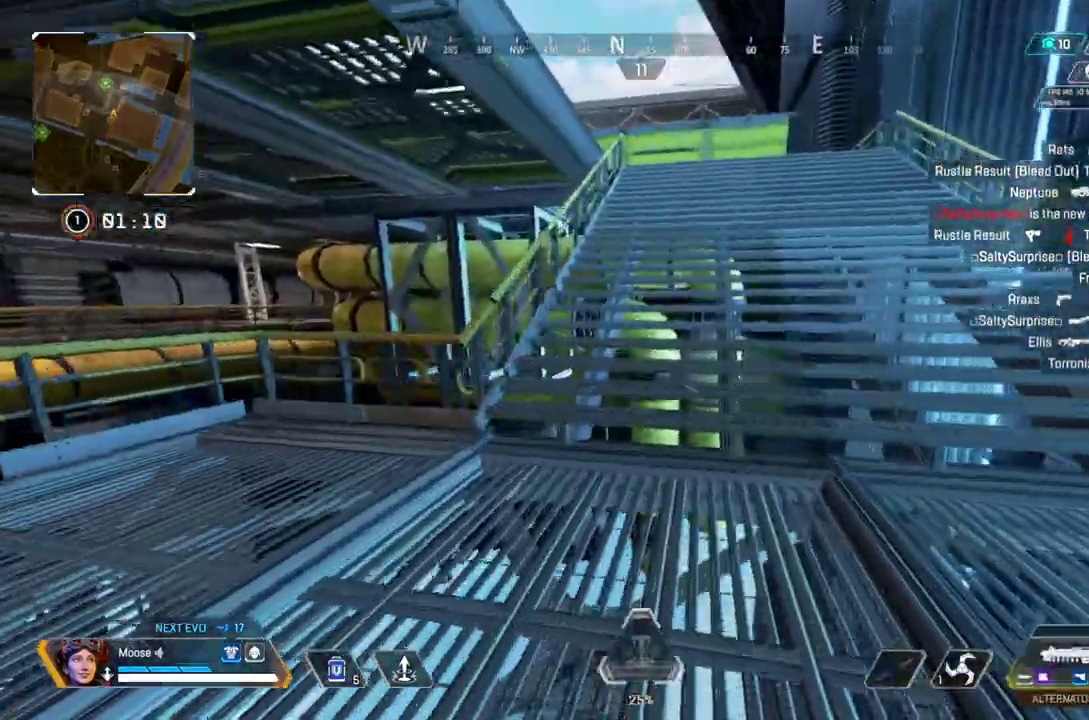
{"buttons": ["CROSS"], "left_stick": "up", "right_stick": "center", "events": [[350, "CROSS", "down"]]}
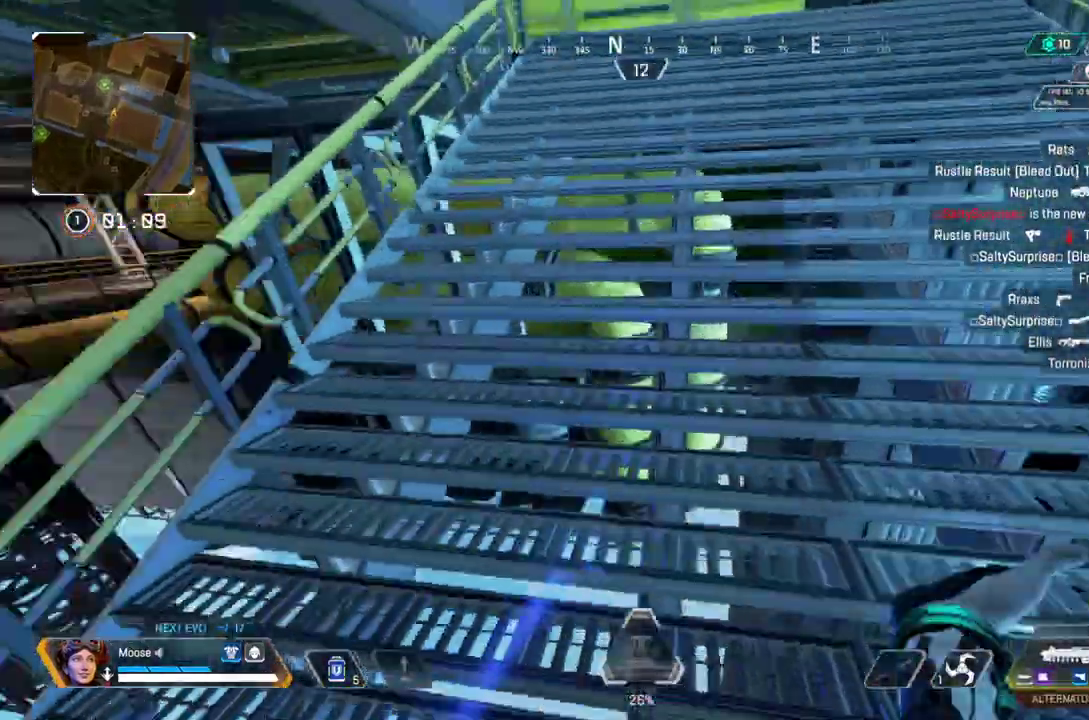
{"buttons": ["CROSS"], "left_stick": "up", "right_stick": "center"}